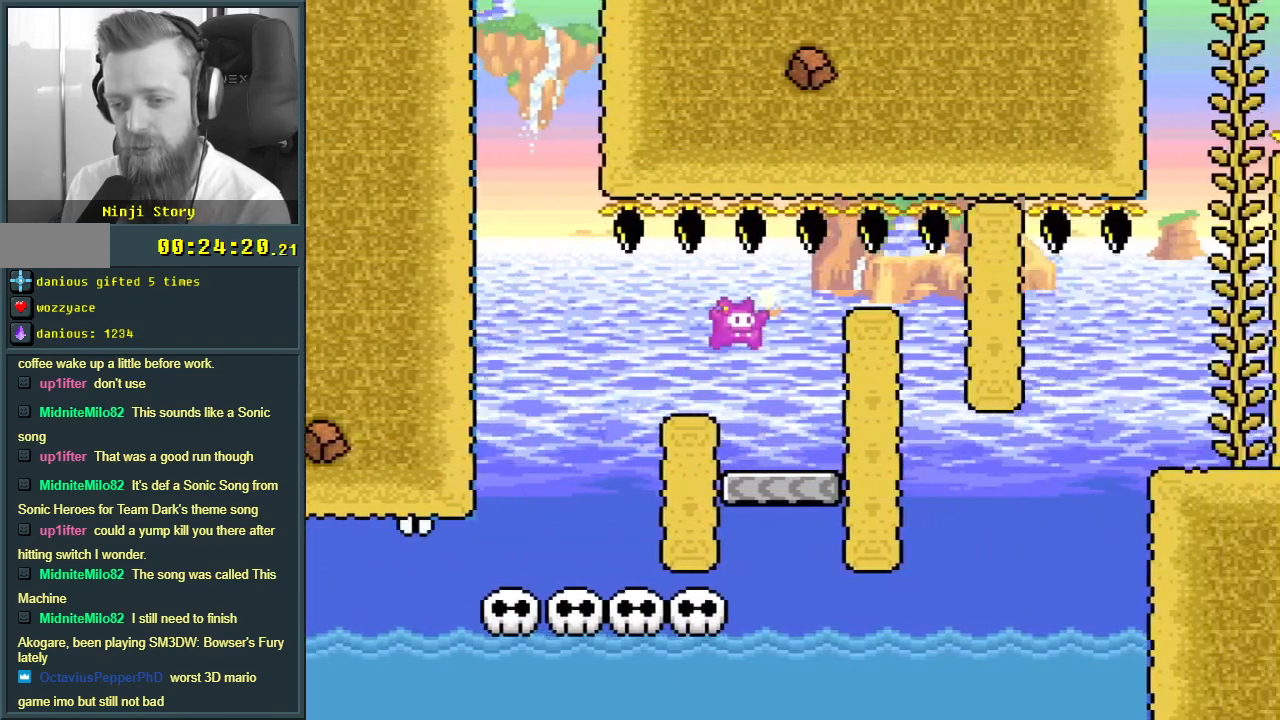
Gameplay with a controller (Nintendo layout); each line is a JSON object with the inputs held at the frame after it. "events" lists button and stick changes between this image and that frame as [ms after this image, input, new state], when the widget could be followed in between. Not read: L3 R3.
{"buttons": ["Y", "DPAD_RIGHT"], "events": [[283, "B", "down"], [317, "DPAD_RIGHT", "down"], [433, "B", "up"]]}
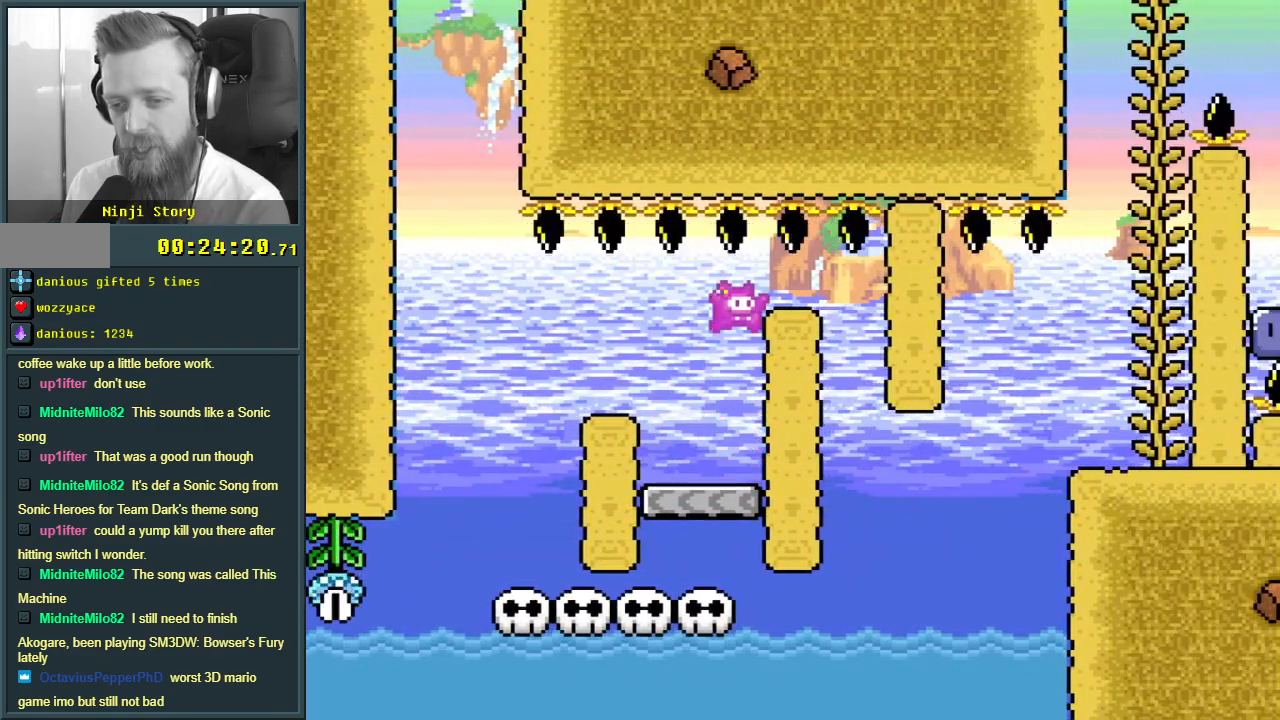
{"buttons": ["Y"], "events": [[33, "Y", "up"], [67, "Y", "down"], [250, "DPAD_RIGHT", "up"], [333, "DPAD_LEFT", "down"], [467, "DPAD_LEFT", "up"]]}
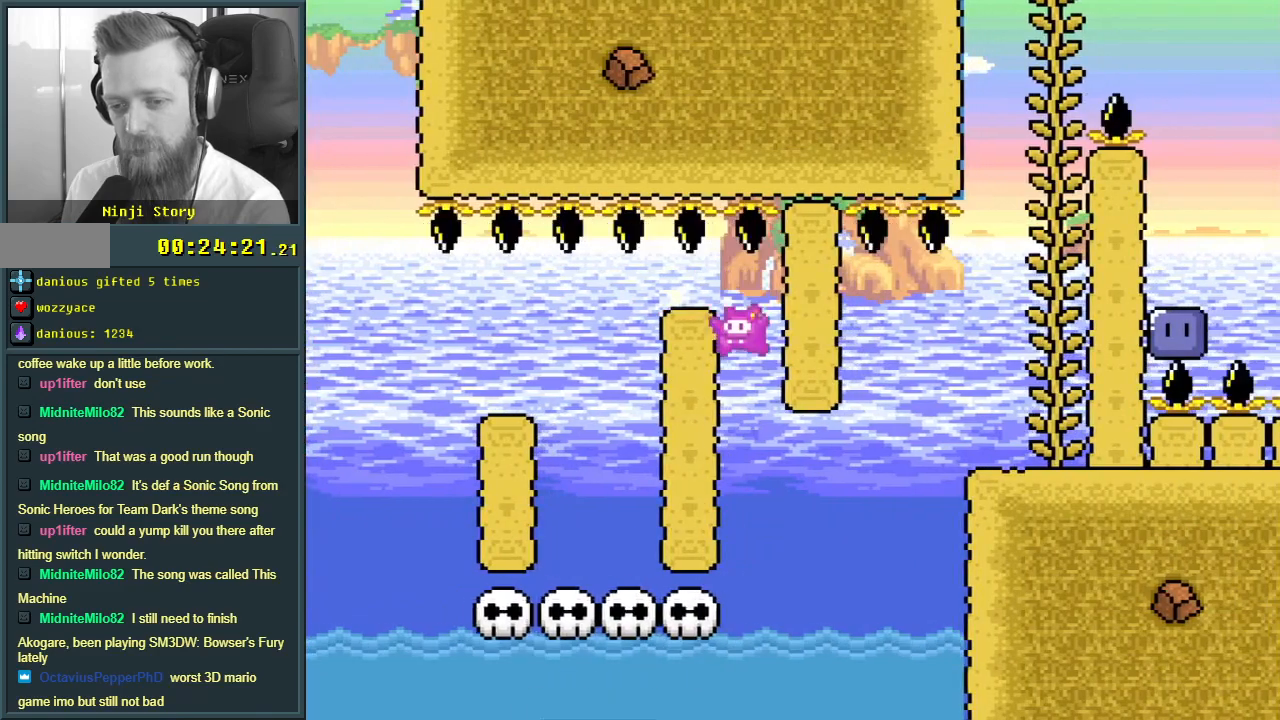
{"buttons": ["Y"], "events": [[83, "DPAD_RIGHT", "down"], [150, "DPAD_RIGHT", "up"], [200, "DPAD_LEFT", "down"], [333, "DPAD_LEFT", "up"]]}
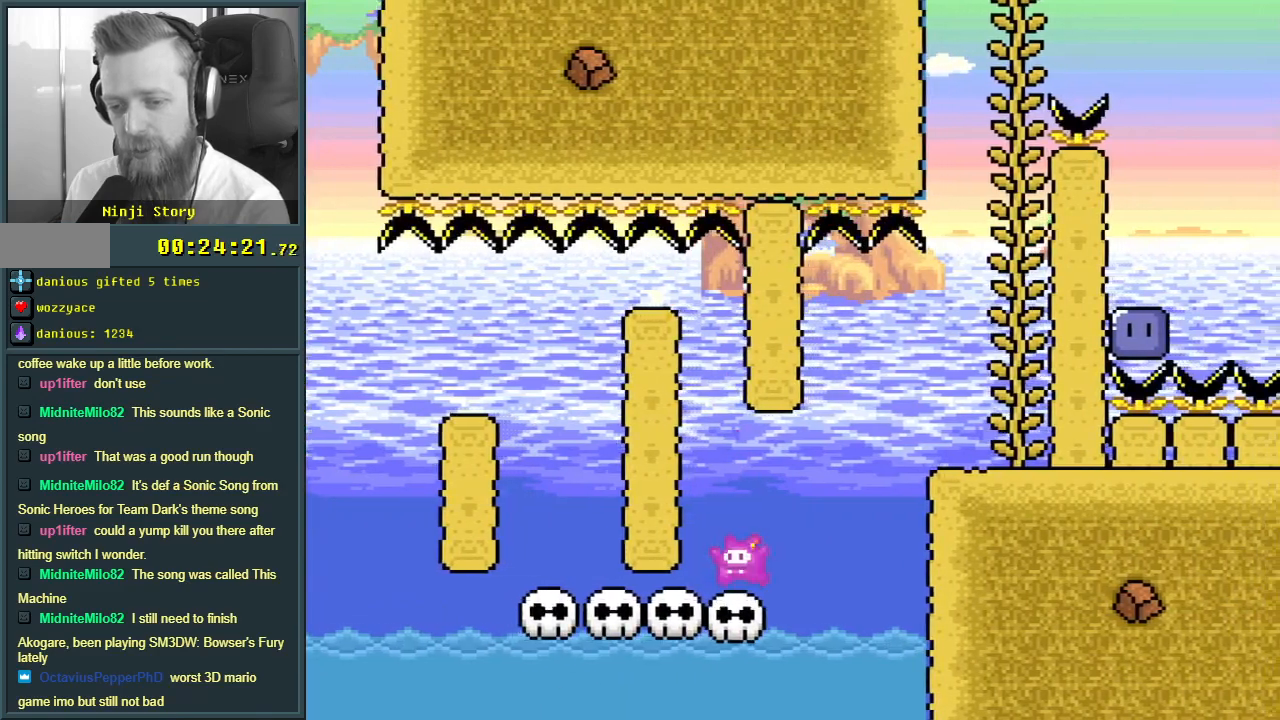
{"buttons": ["B", "Y", "DPAD_RIGHT"], "events": [[133, "DPAD_RIGHT", "down"], [267, "B", "down"]]}
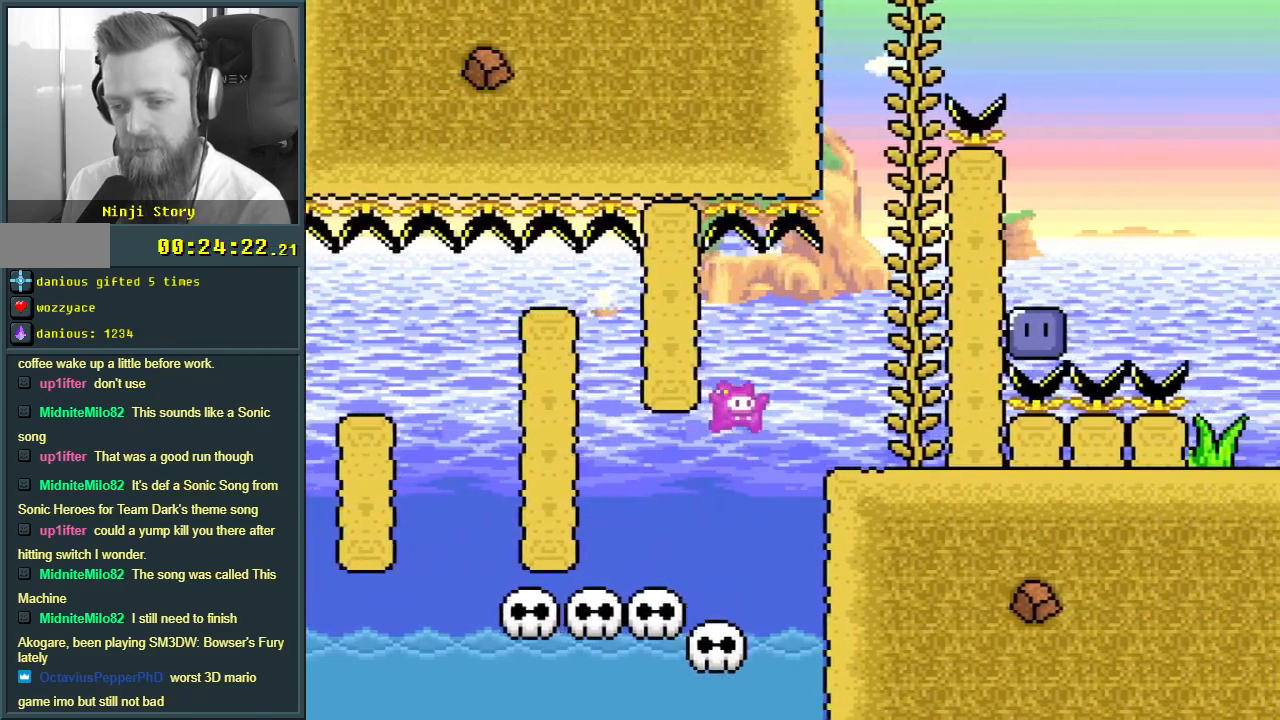
{"buttons": ["Y", "DPAD_UP"], "events": [[233, "DPAD_UP", "down"], [267, "DPAD_RIGHT", "up"], [383, "B", "up"]]}
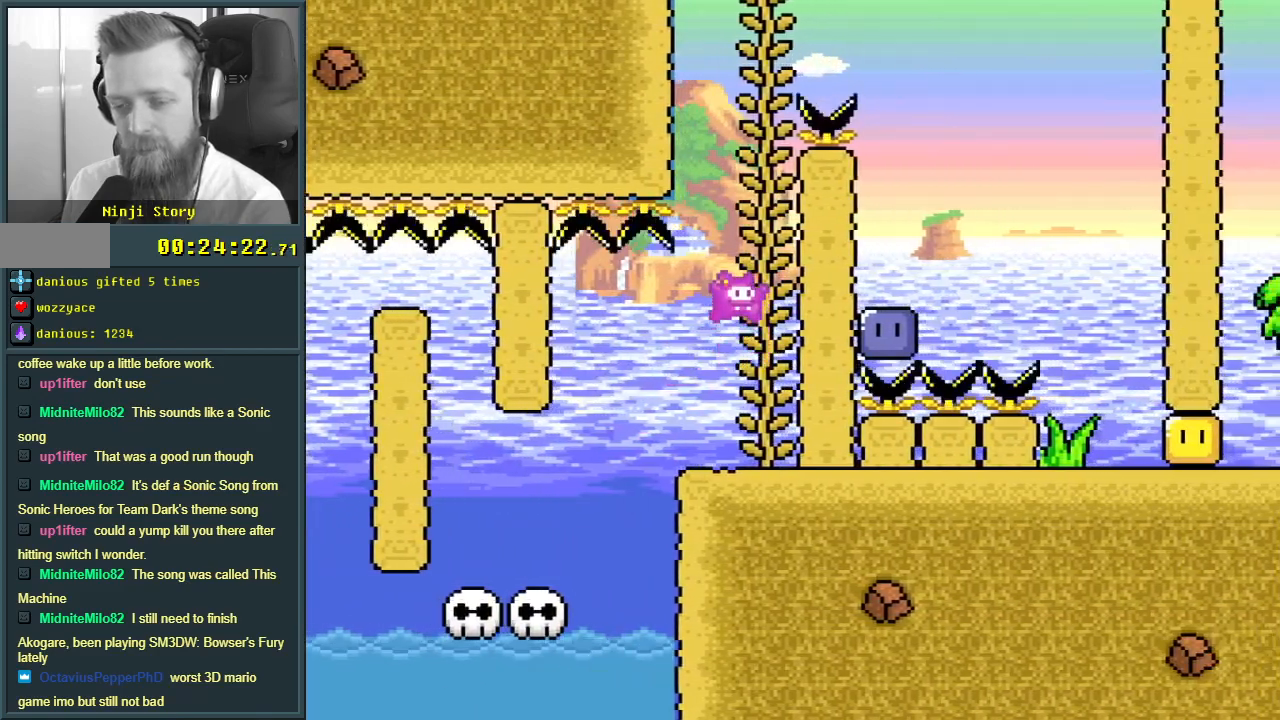
{"buttons": ["Y", "DPAD_UP"], "events": []}
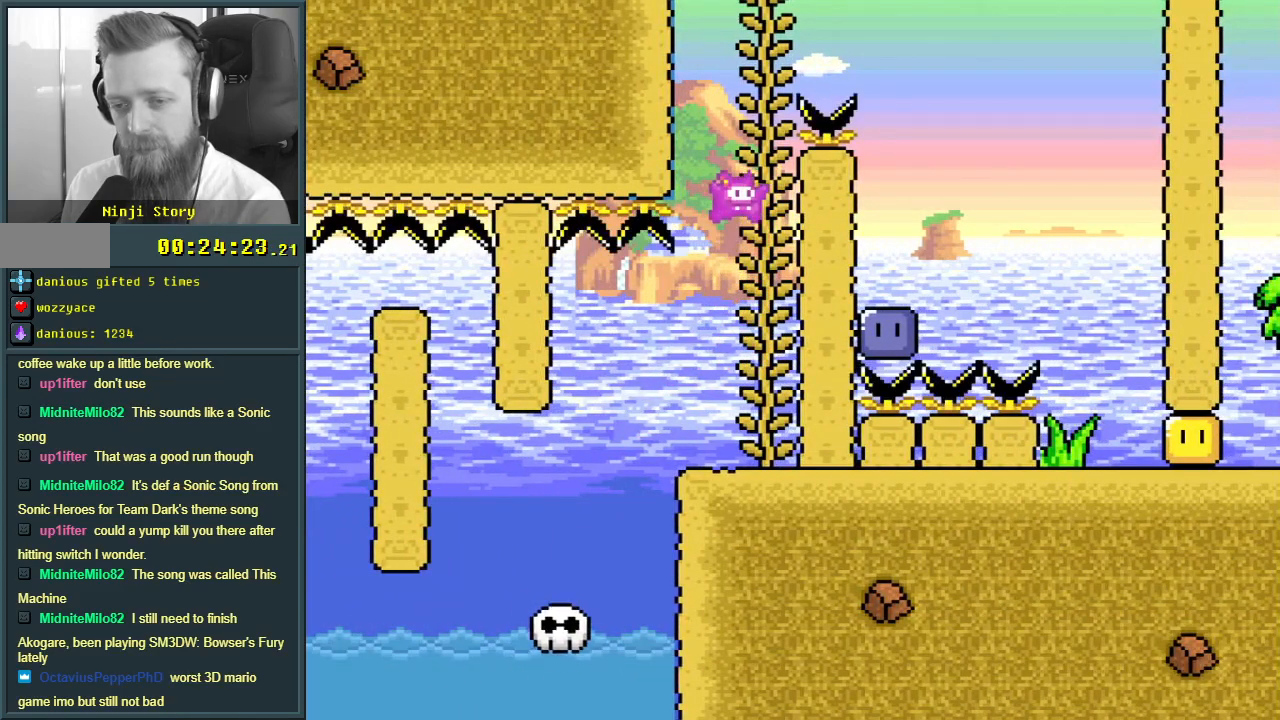
{"buttons": ["Y", "DPAD_RIGHT"], "events": [[317, "DPAD_UP", "up"], [483, "DPAD_RIGHT", "down"]]}
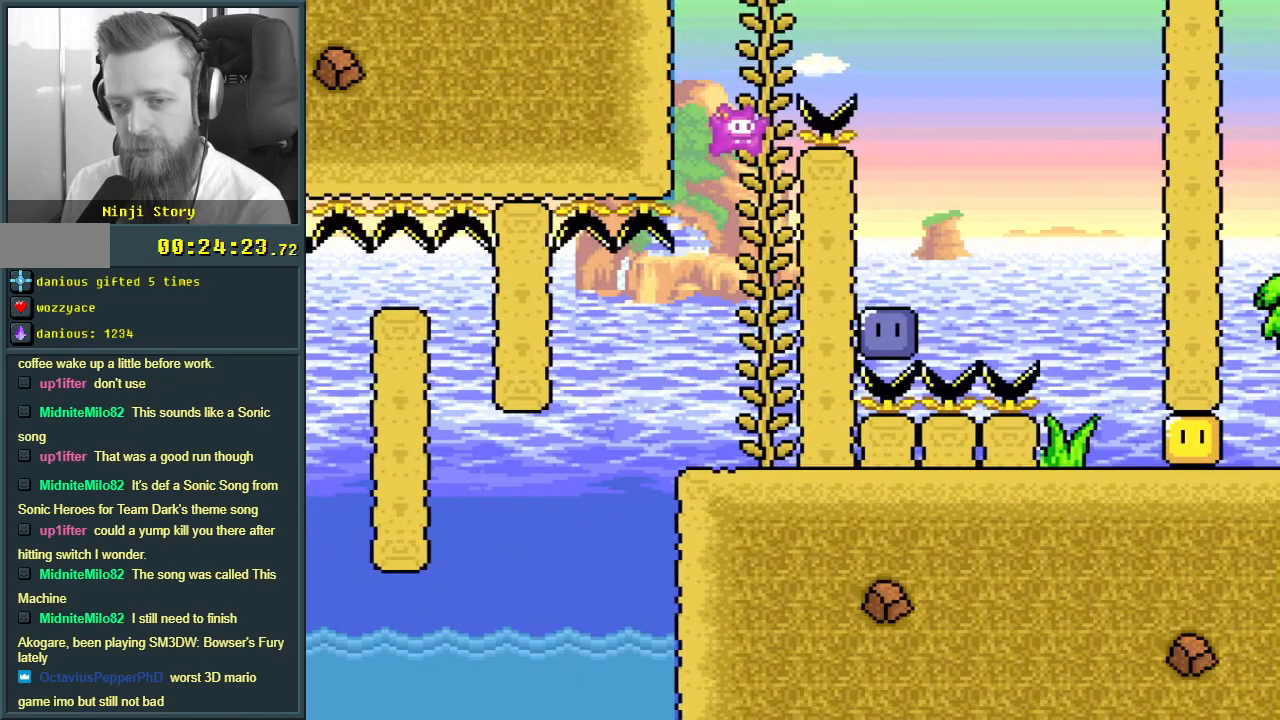
{"buttons": ["B", "Y"], "events": [[50, "B", "down"], [500, "DPAD_RIGHT", "up"]]}
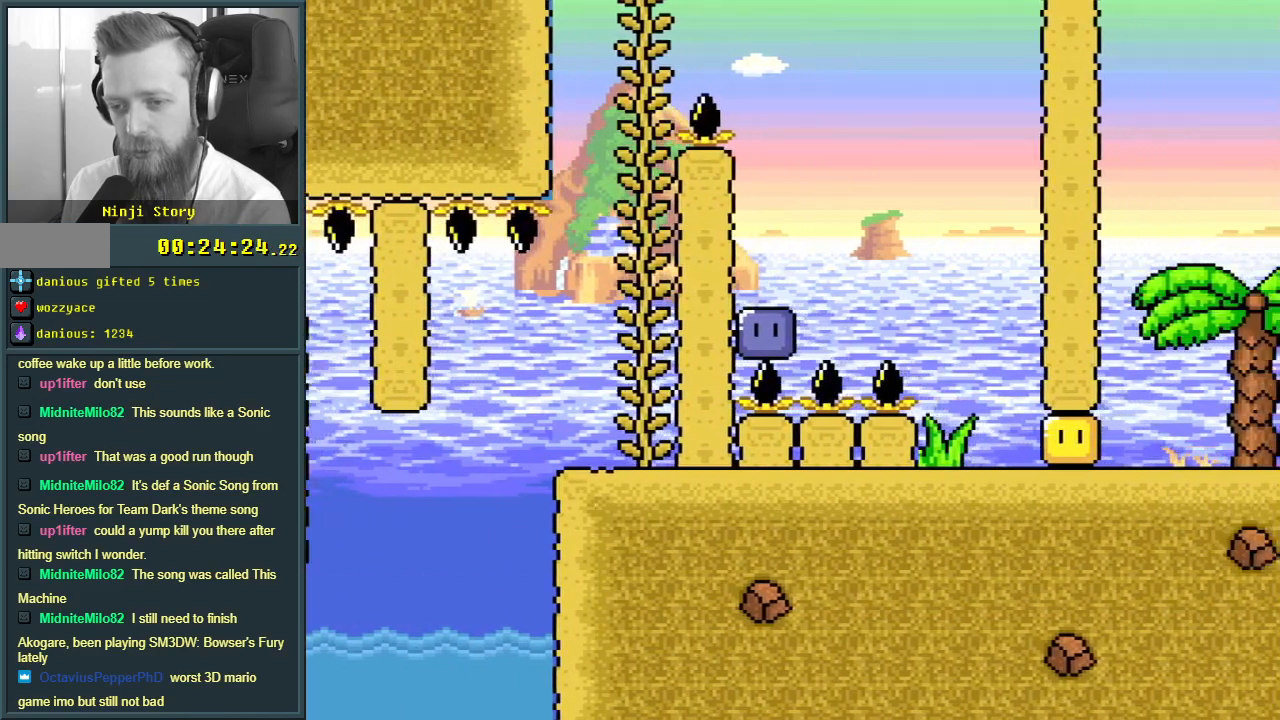
{"buttons": ["B", "Y", "DPAD_LEFT"], "events": [[100, "DPAD_LEFT", "down"], [300, "DPAD_LEFT", "up"], [433, "DPAD_LEFT", "down"]]}
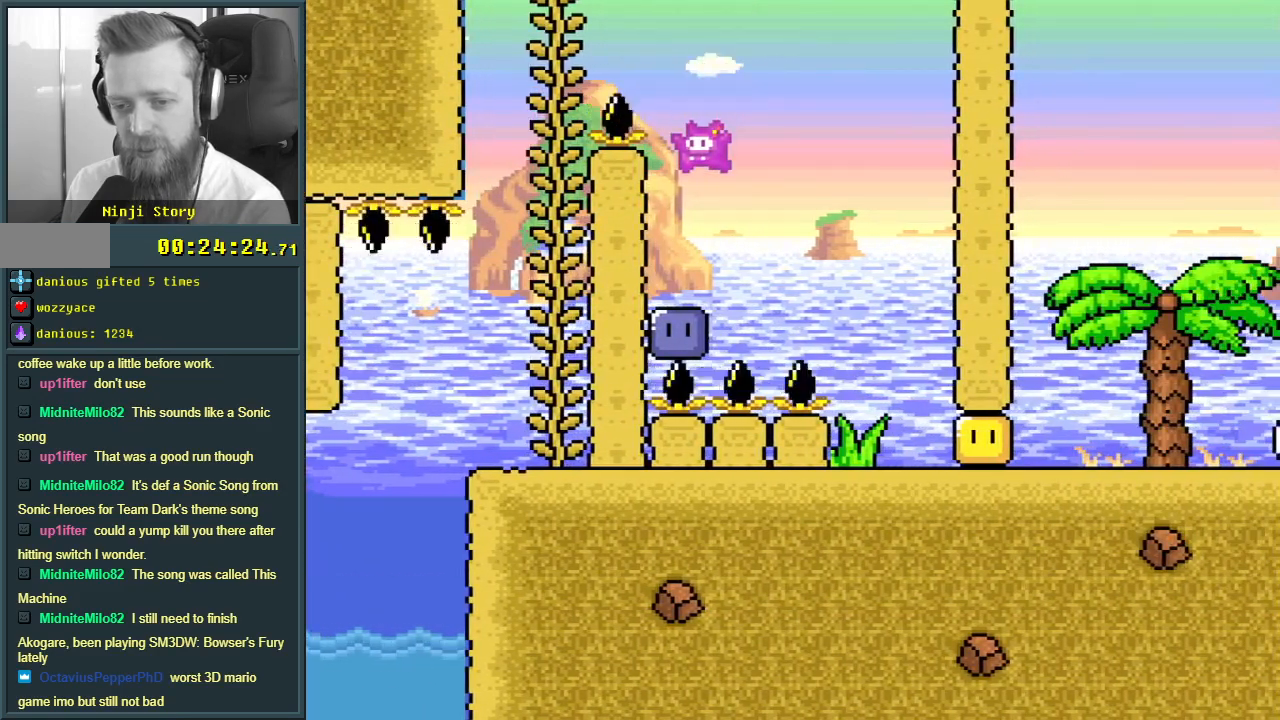
{"buttons": ["B", "Y", "DPAD_RIGHT"], "events": [[133, "DPAD_LEFT", "up"], [200, "B", "up"], [233, "Y", "up"], [367, "DPAD_RIGHT", "down"], [467, "B", "down"], [467, "Y", "down"]]}
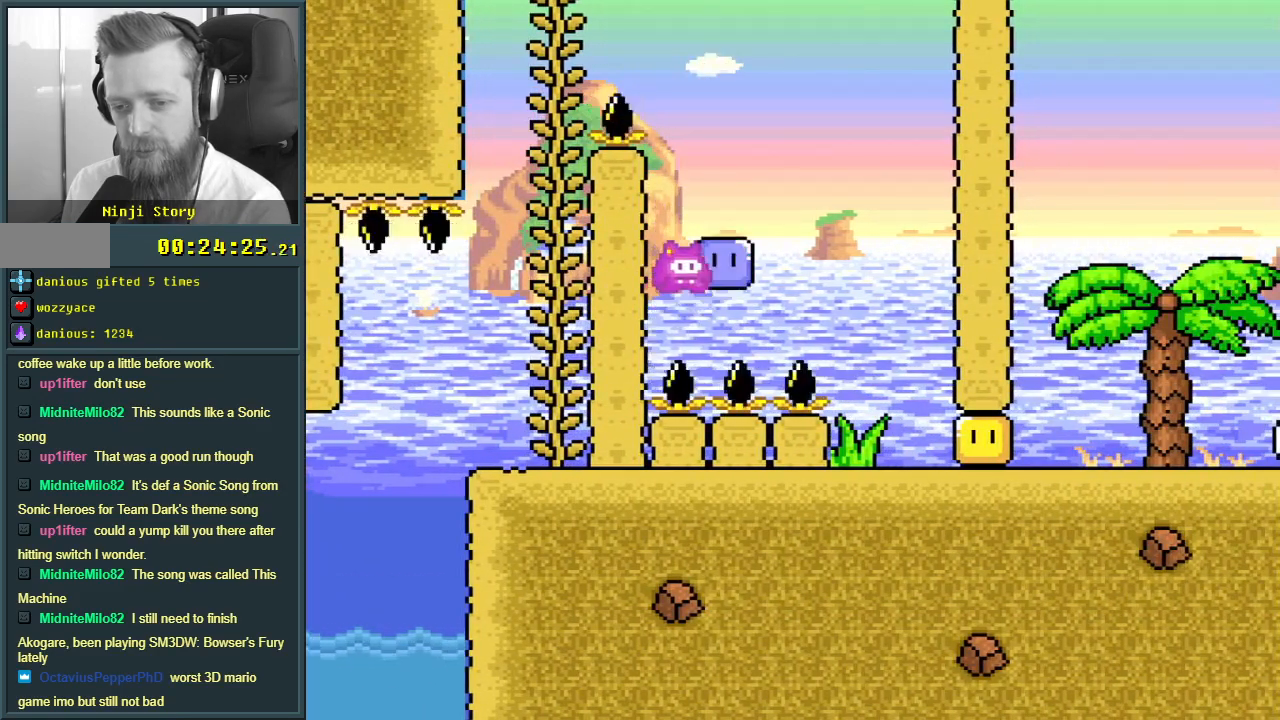
{"buttons": ["Y"], "events": [[300, "B", "up"], [317, "DPAD_RIGHT", "up"]]}
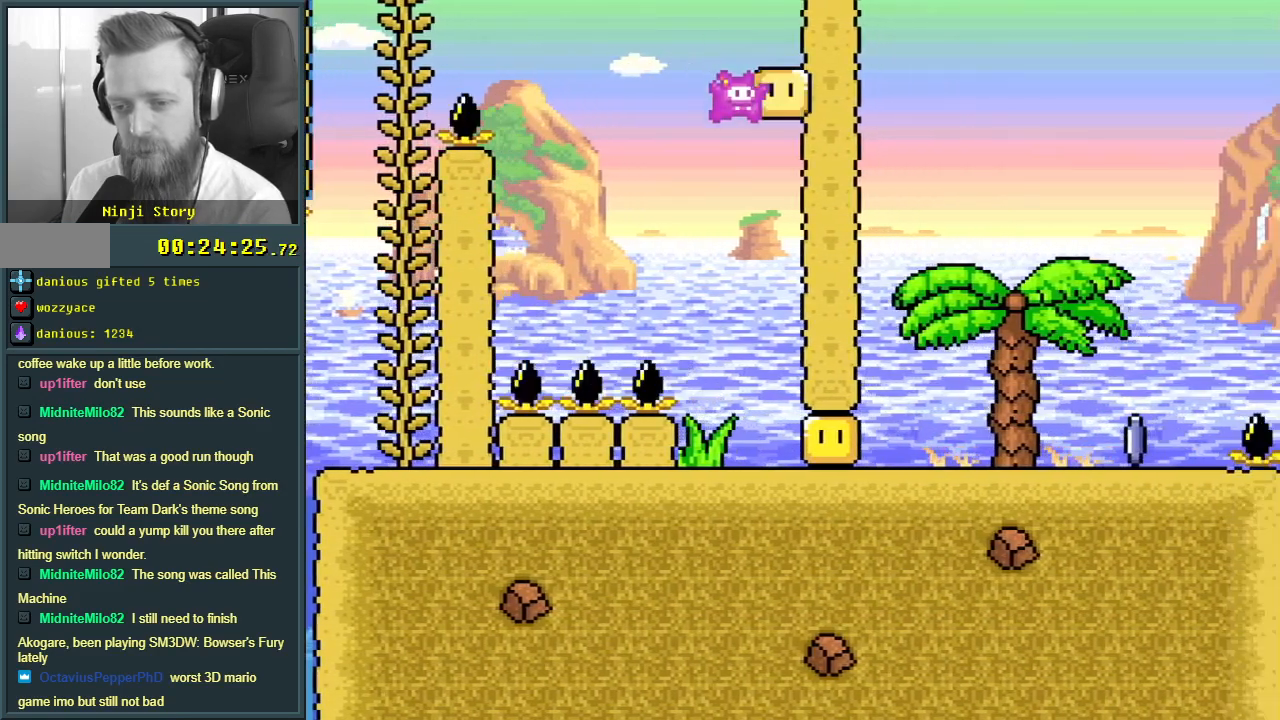
{"buttons": ["Y"], "events": [[33, "DPAD_LEFT", "down"], [167, "DPAD_LEFT", "up"], [333, "DPAD_LEFT", "down"], [433, "DPAD_LEFT", "up"]]}
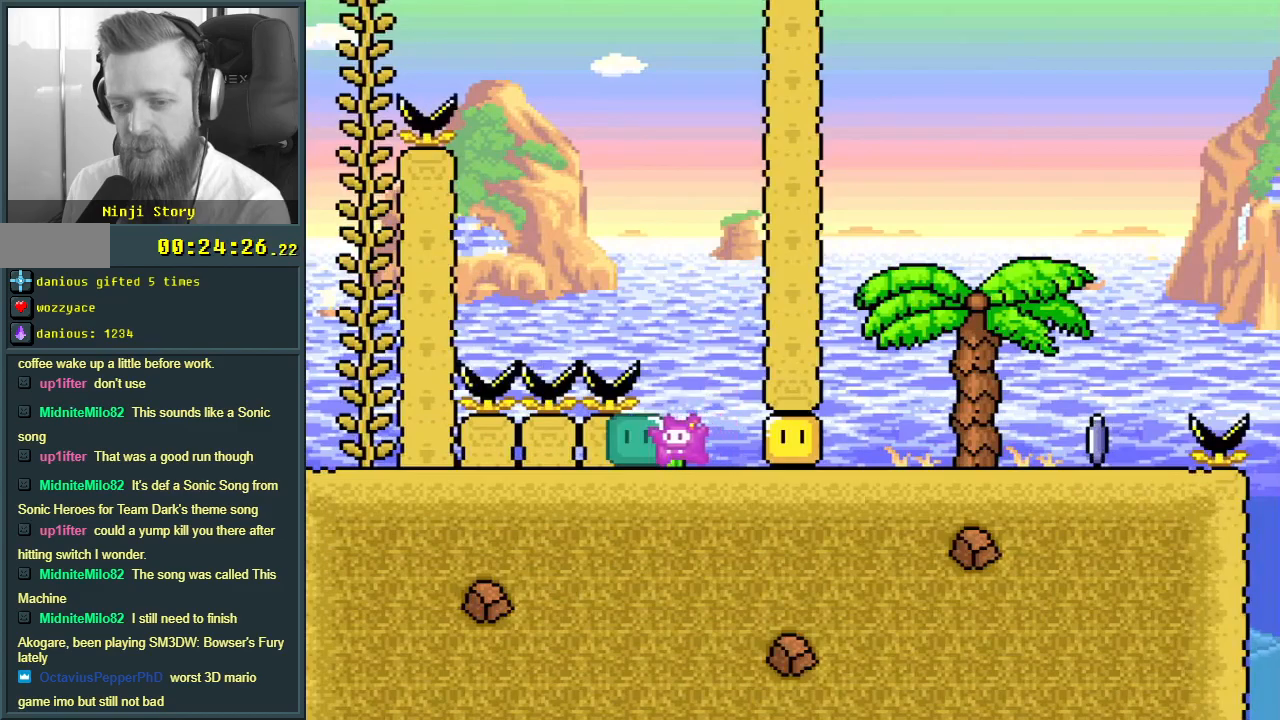
{"buttons": ["Y", "DPAD_RIGHT"], "events": [[17, "DPAD_RIGHT", "down"], [83, "Y", "up"], [200, "Y", "down"]]}
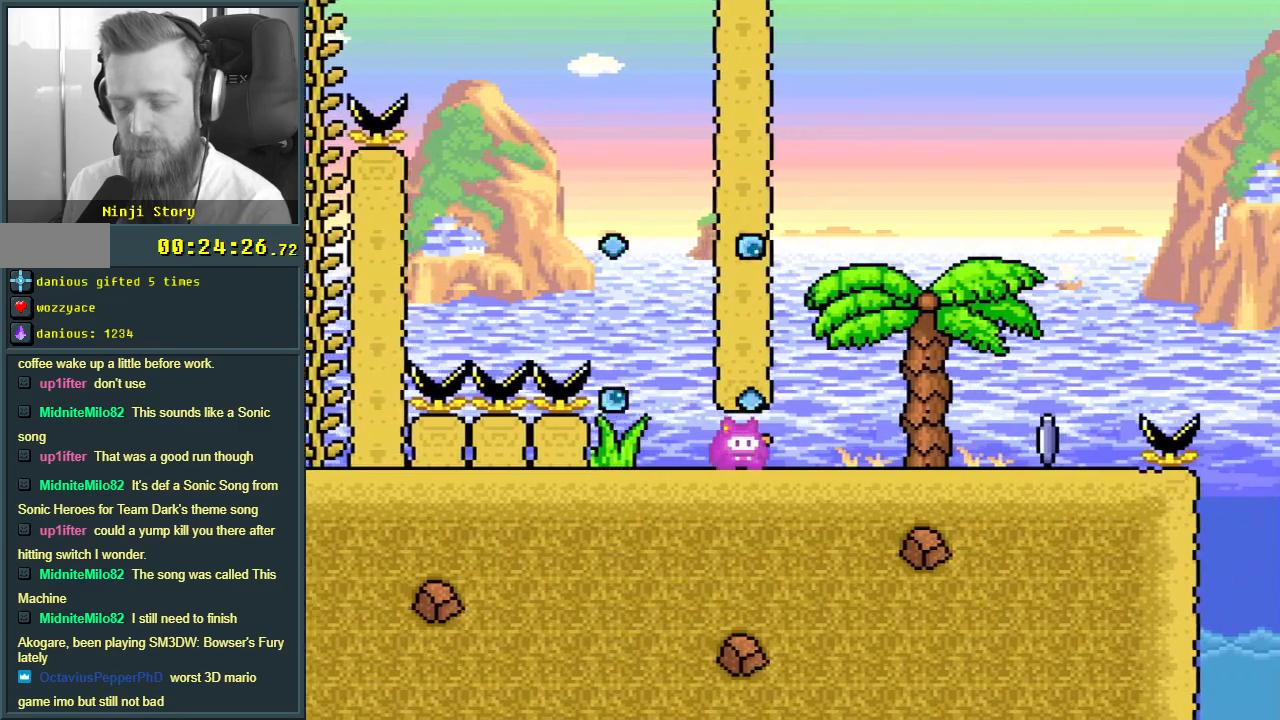
{"buttons": ["X", "DPAD_RIGHT"], "events": [[167, "X", "down"], [167, "Y", "up"]]}
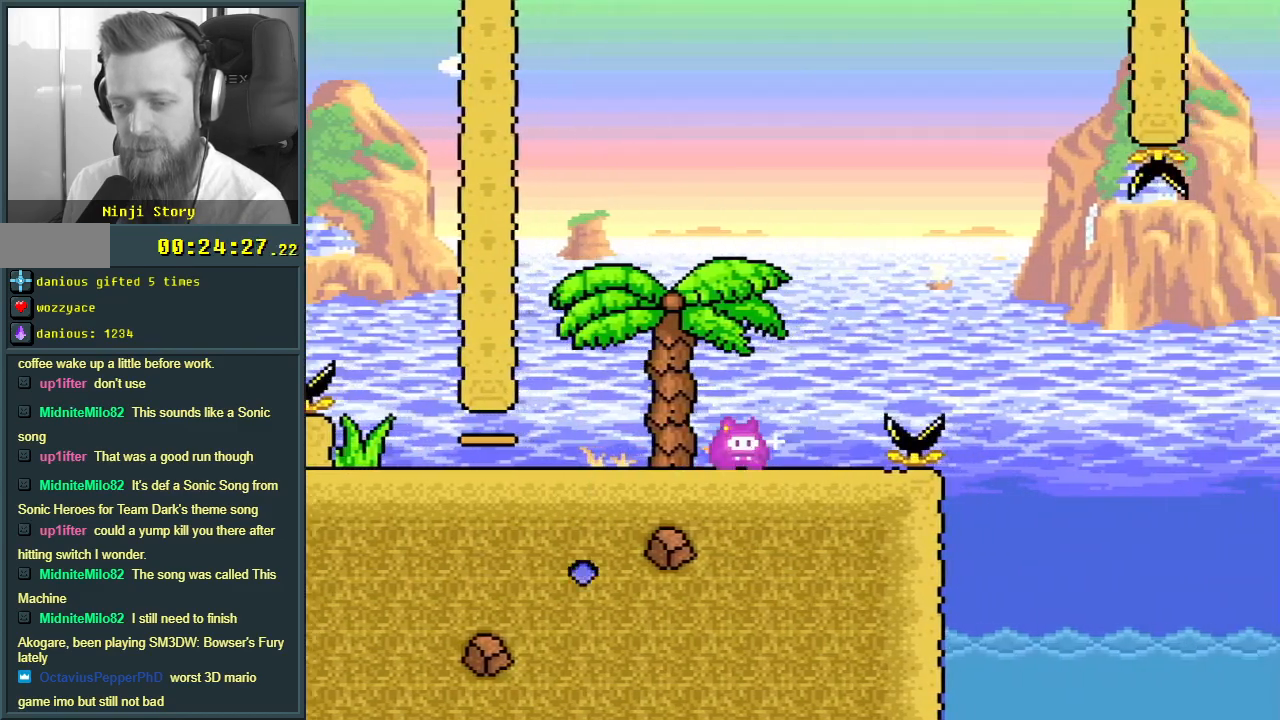
{"buttons": ["X", "DPAD_RIGHT"], "events": [[67, "A", "down"], [400, "A", "up"]]}
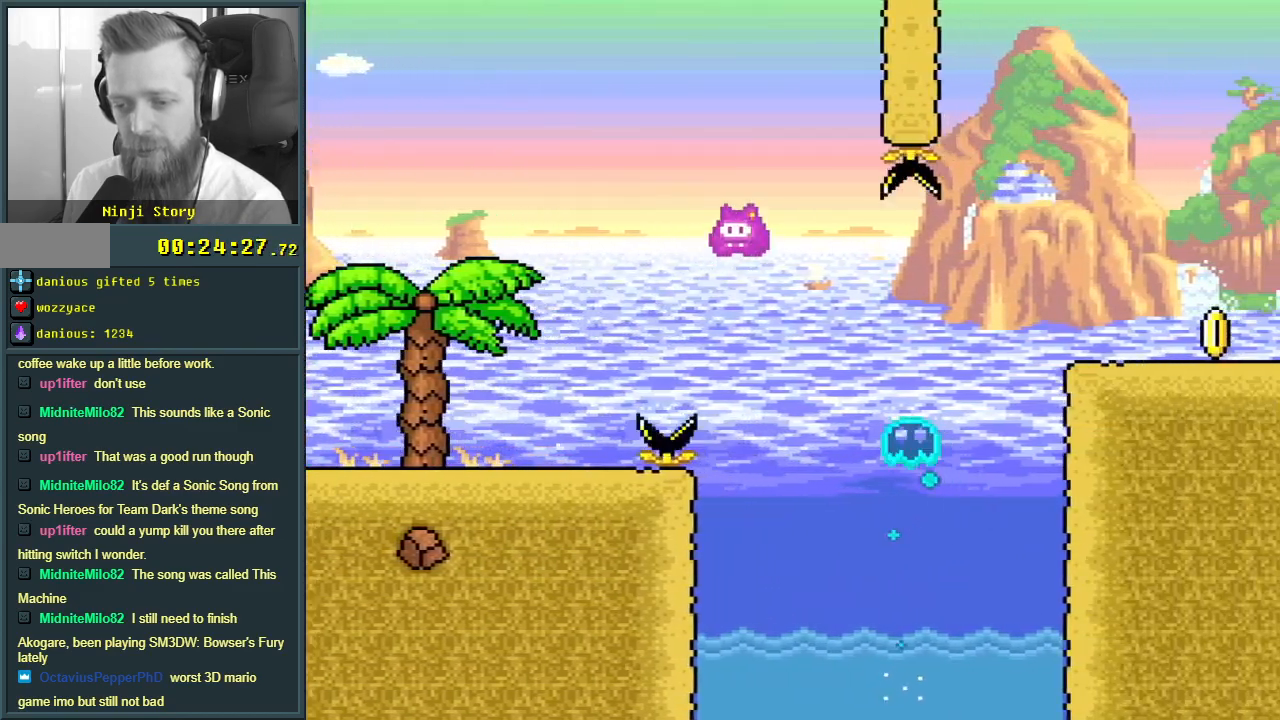
{"buttons": ["X", "DPAD_RIGHT"], "events": [[100, "A", "down"], [500, "A", "up"]]}
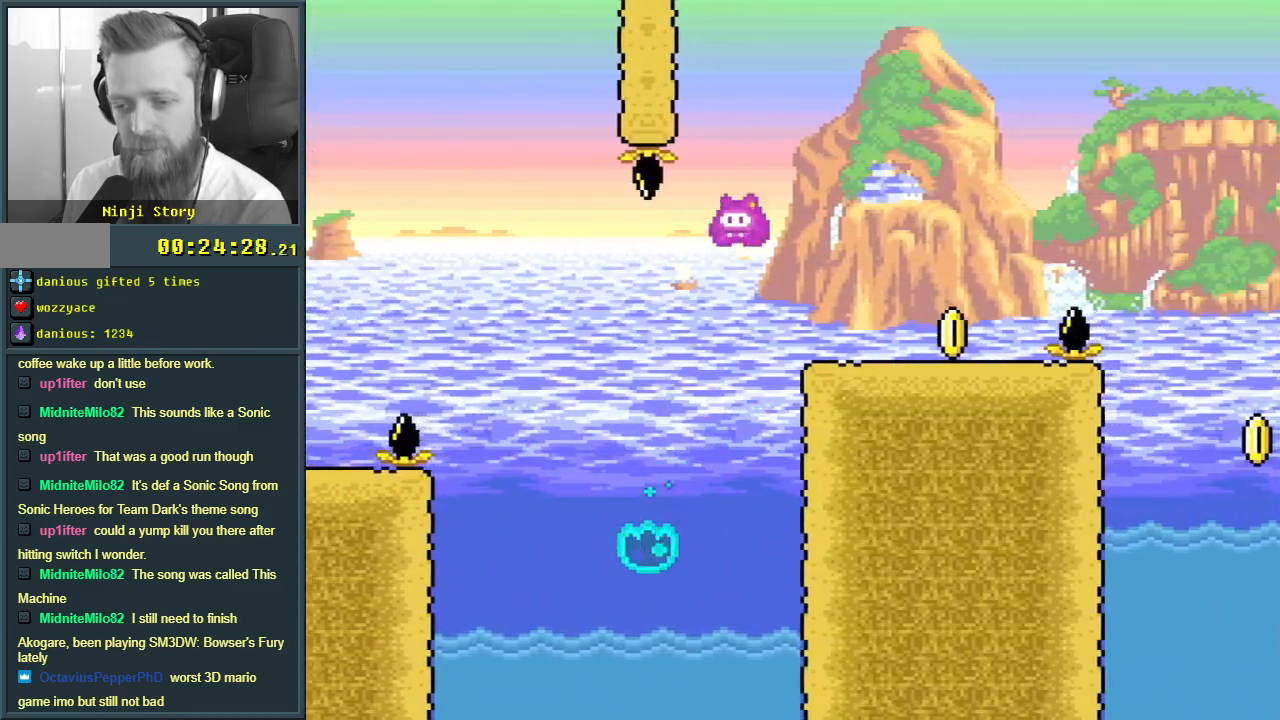
{"buttons": ["Y"], "events": [[150, "X", "up"], [150, "Y", "down"], [217, "DPAD_RIGHT", "up"], [317, "DPAD_LEFT", "down"], [433, "DPAD_LEFT", "up"]]}
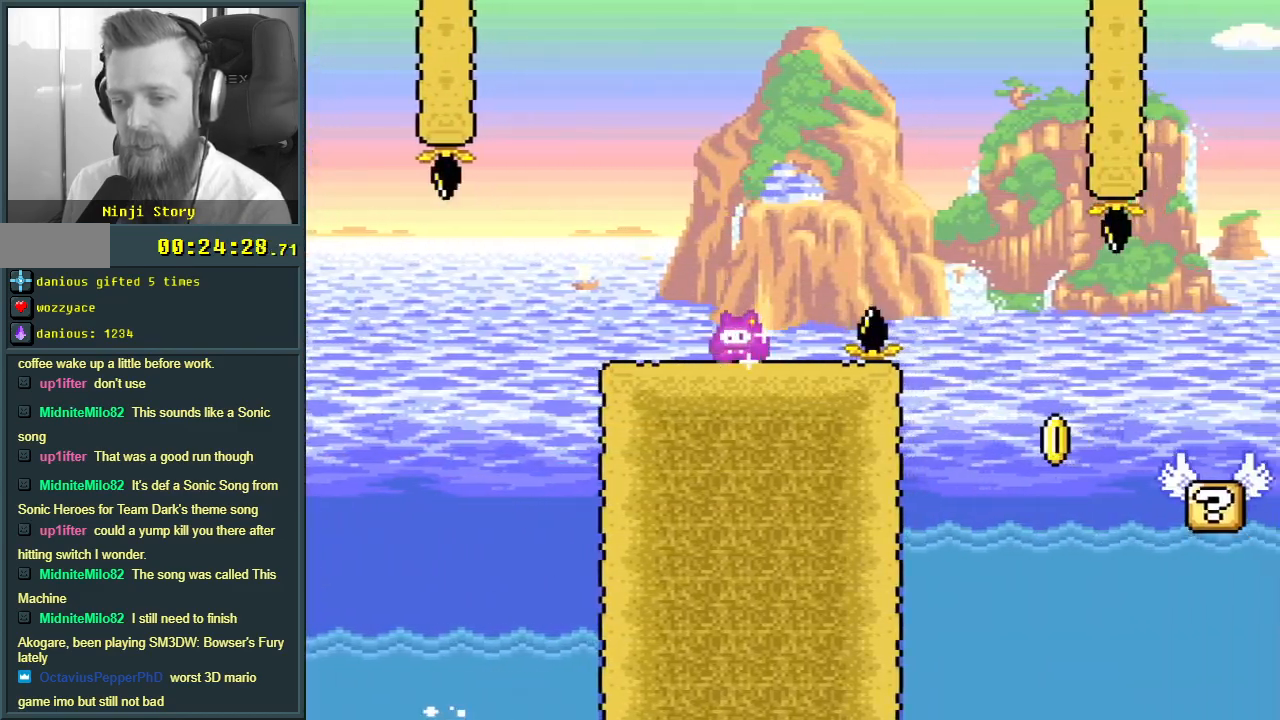
{"buttons": ["Y"], "events": [[33, "DPAD_RIGHT", "down"], [117, "DPAD_UP", "down"], [150, "B", "down"], [300, "B", "up"], [417, "DPAD_UP", "up"], [450, "DPAD_RIGHT", "up"]]}
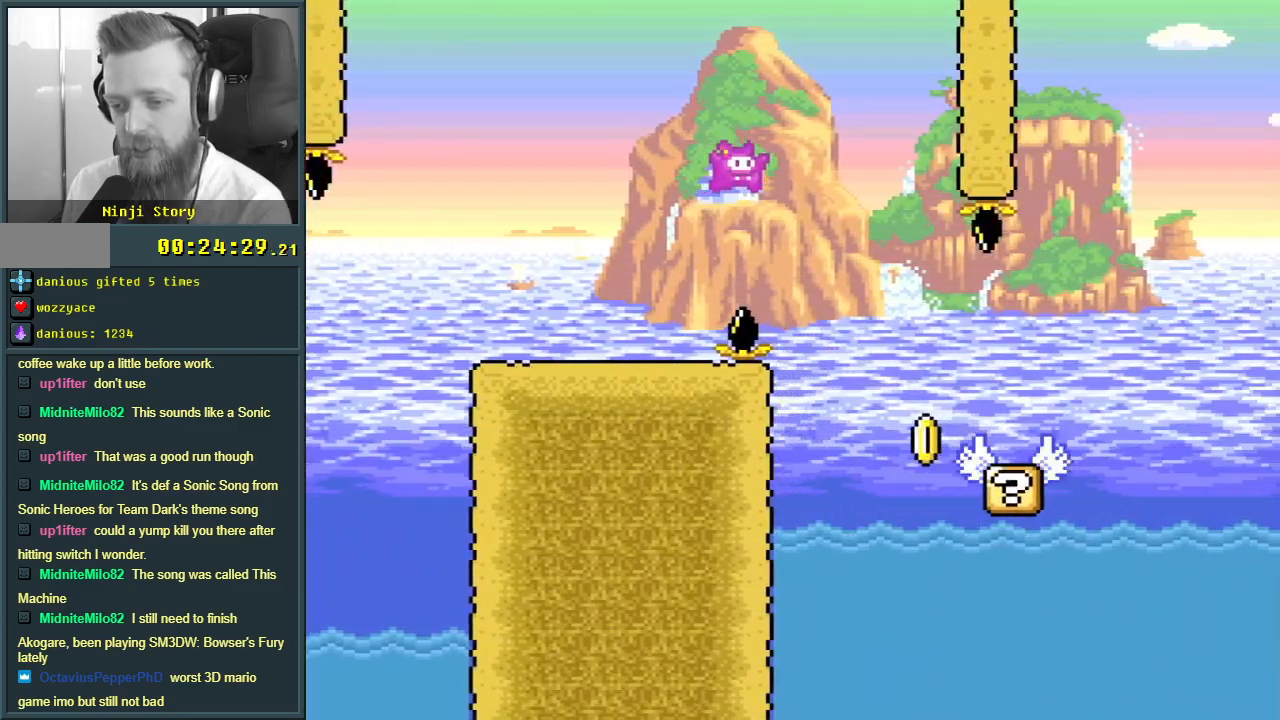
{"buttons": ["B", "Y", "DPAD_RIGHT"], "events": [[417, "B", "down"], [450, "DPAD_RIGHT", "down"]]}
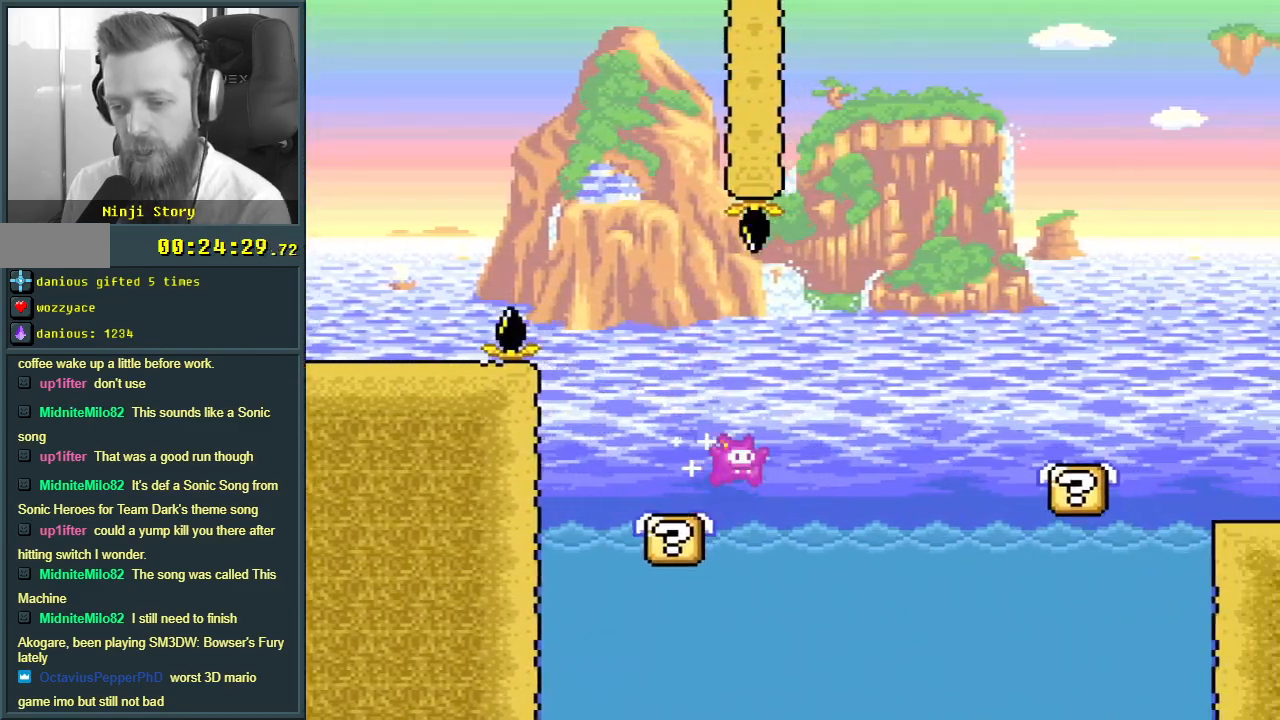
{"buttons": ["Y", "DPAD_RIGHT"], "events": [[150, "B", "up"], [200, "DPAD_RIGHT", "up"], [333, "DPAD_LEFT", "down"], [433, "DPAD_LEFT", "up"], [467, "DPAD_UP", "down"], [483, "DPAD_UP", "up"], [500, "DPAD_RIGHT", "down"]]}
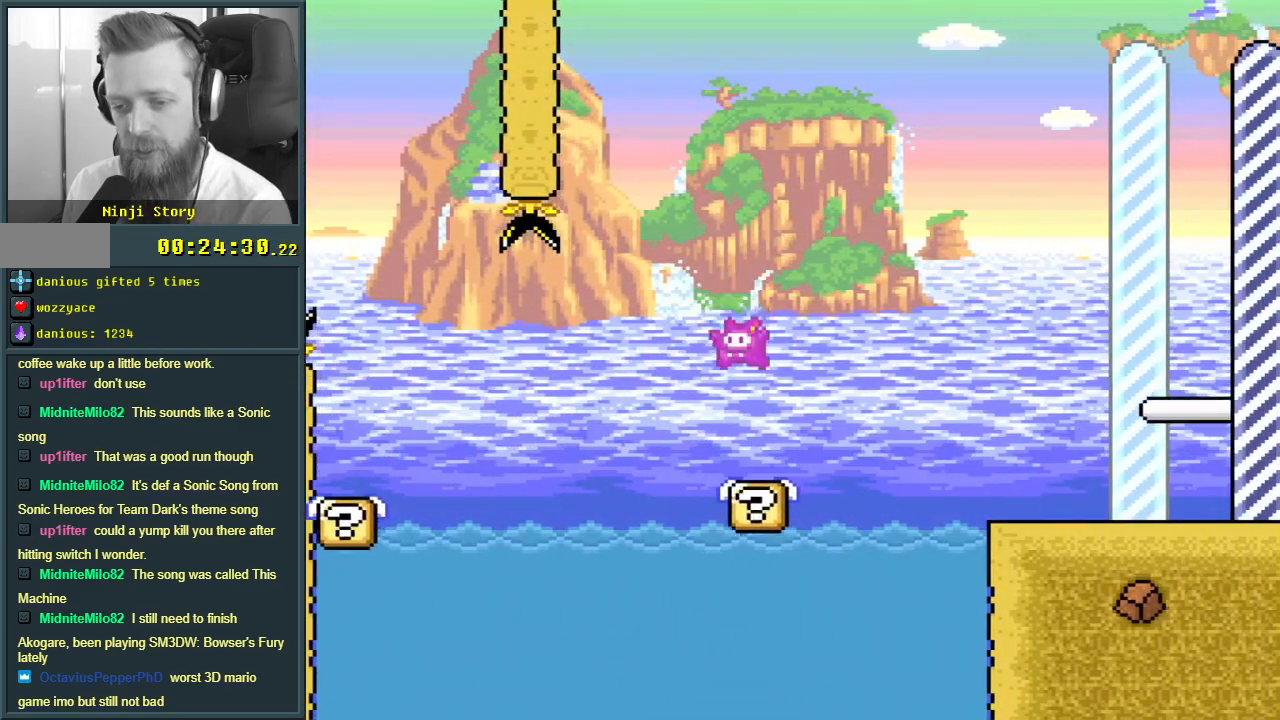
{"buttons": ["B", "Y", "DPAD_RIGHT"], "events": [[100, "DPAD_RIGHT", "up"], [150, "B", "down"], [150, "DPAD_RIGHT", "down"]]}
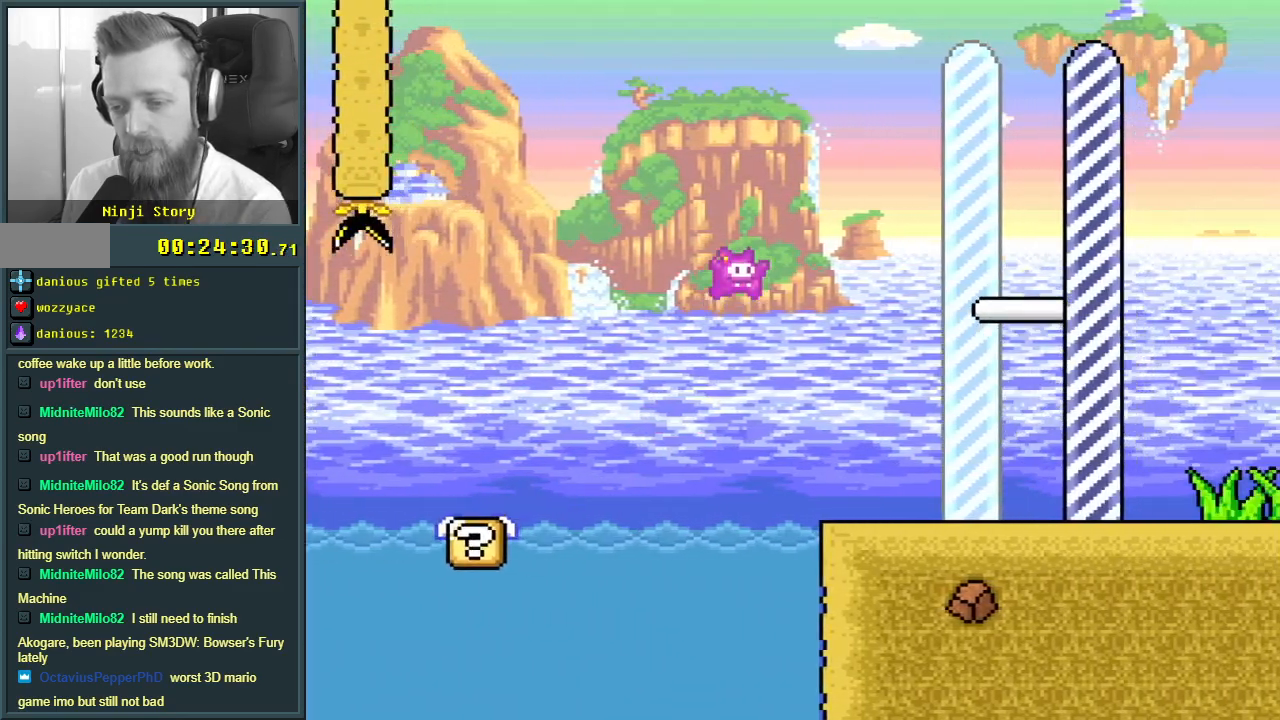
{"buttons": ["B", "Y", "DPAD_RIGHT"], "events": []}
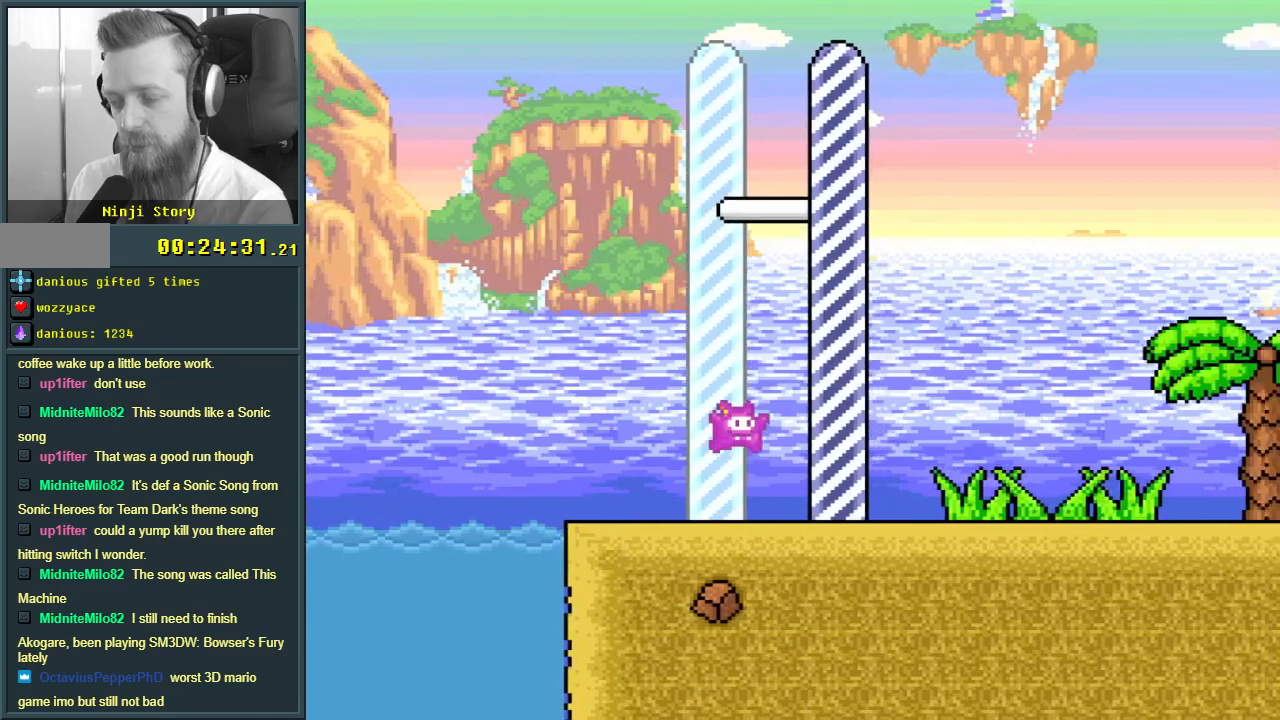
{"buttons": [], "events": [[117, "DPAD_RIGHT", "up"], [150, "Y", "up"], [167, "B", "up"]]}